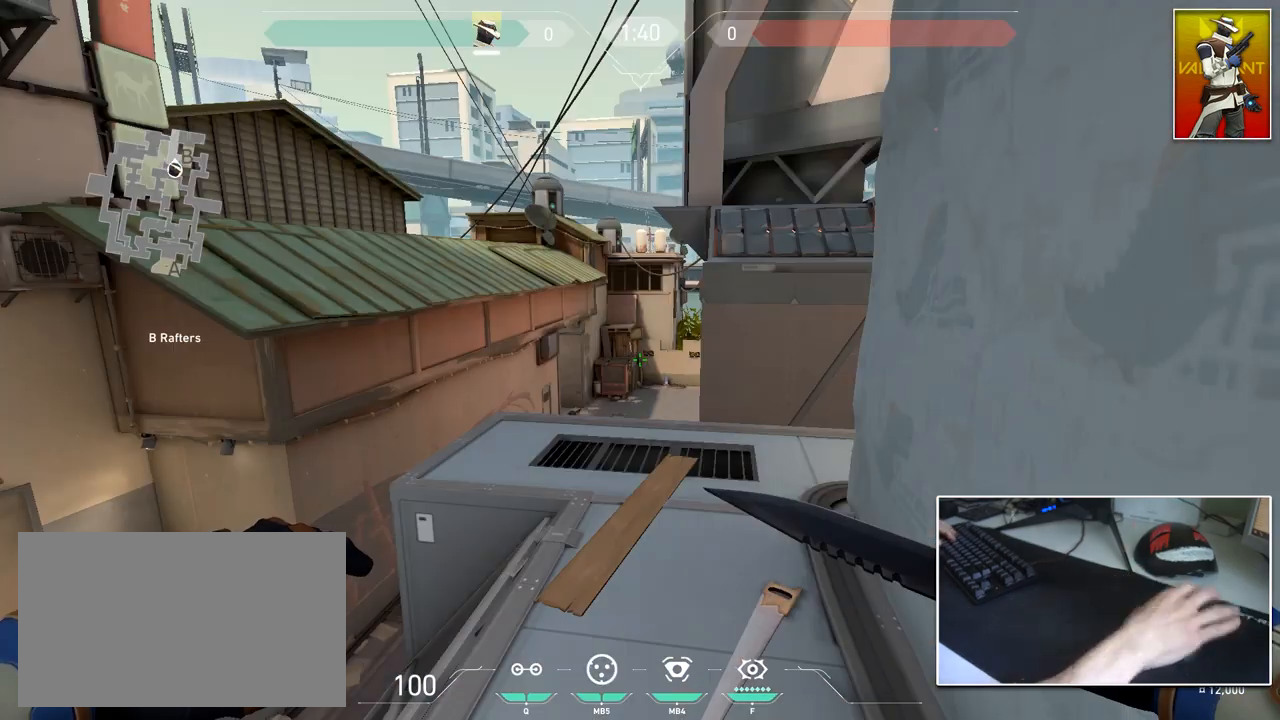
Gameplay with keyboard and mouse; each line is a JSON object with the keys and mouse buttons held at the frame after it. "events" lists presses ("down") and releases ("up") of "1", "2", "3", "4", "5", "a", "alt", "c", "caps_lock", "ctrl", "d", "e", "f", "g", "q", "r", "s", "shift", "space", "t", "tab", "v", "w", "x", "z", "mouse_left", "mouse_wheel" and "mouse_right" between this image and that frame as [ms after this image, input, new state], when the widget could be followed in between. "mouse_left", "mouse_wheel", "mouse_right" = the "left", "wheel", "right" buttons of the "mouse" list. No other keys are recorded. "wheel" means that the mouse wheel is clicked or scrolled. "mouse_move" is the direction in which the mouse moves at that frame (one of eight, or "still"), when it could be read.
{"keys": [], "mouse": [], "mouse_move": "still", "events": []}
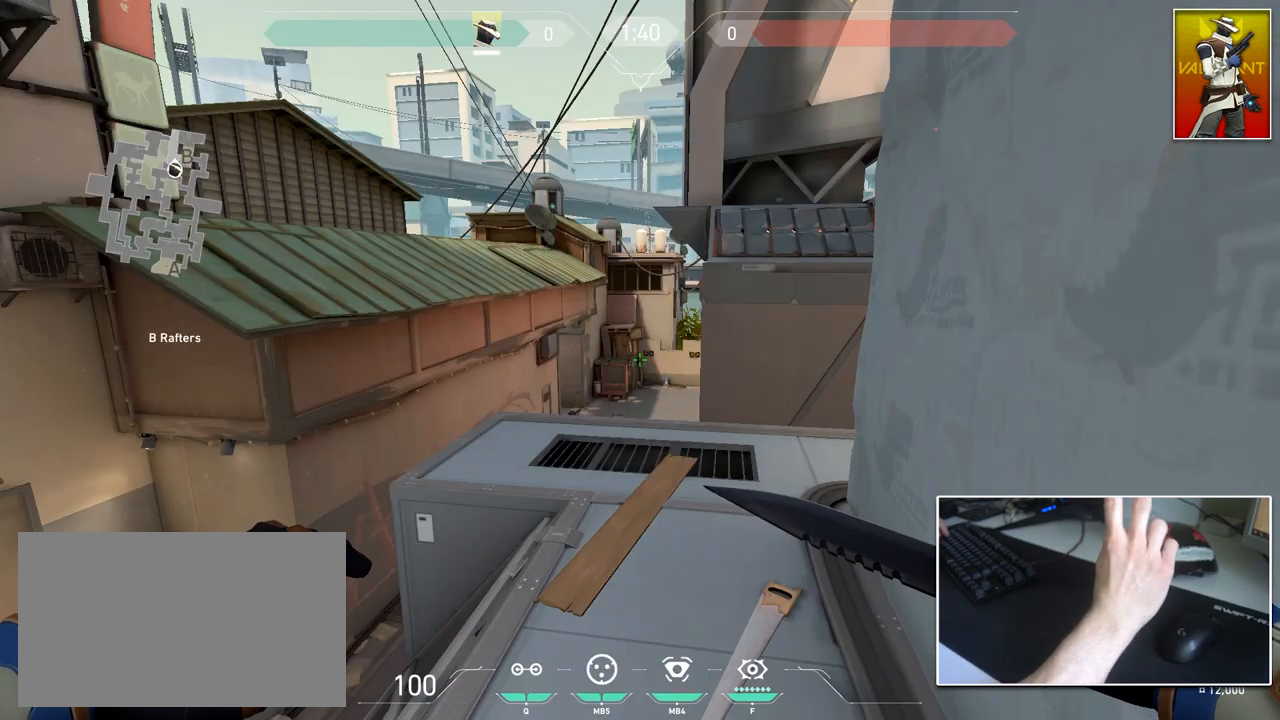
{"keys": ["shift"], "mouse": [], "mouse_move": "left", "events": [[400, "w", "down"], [450, "w", "up"], [500, "shift", "down"]]}
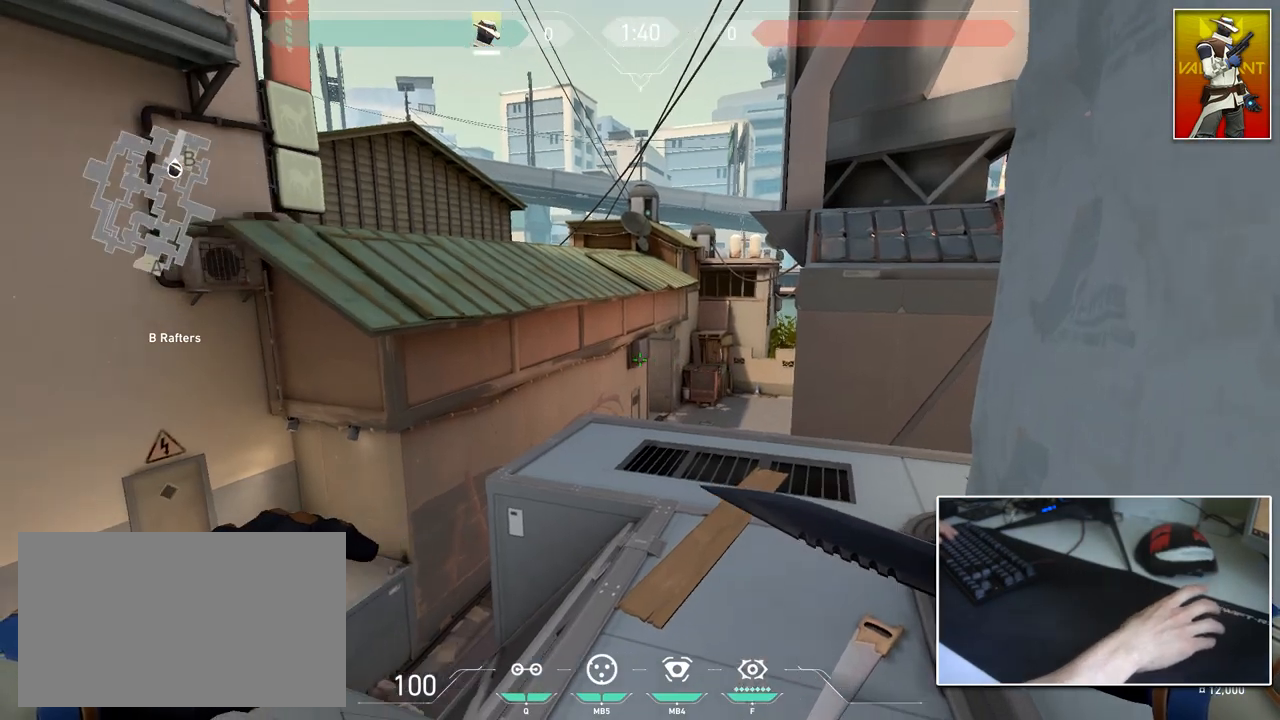
{"keys": ["shift"], "mouse": [], "mouse_move": "up-left", "events": []}
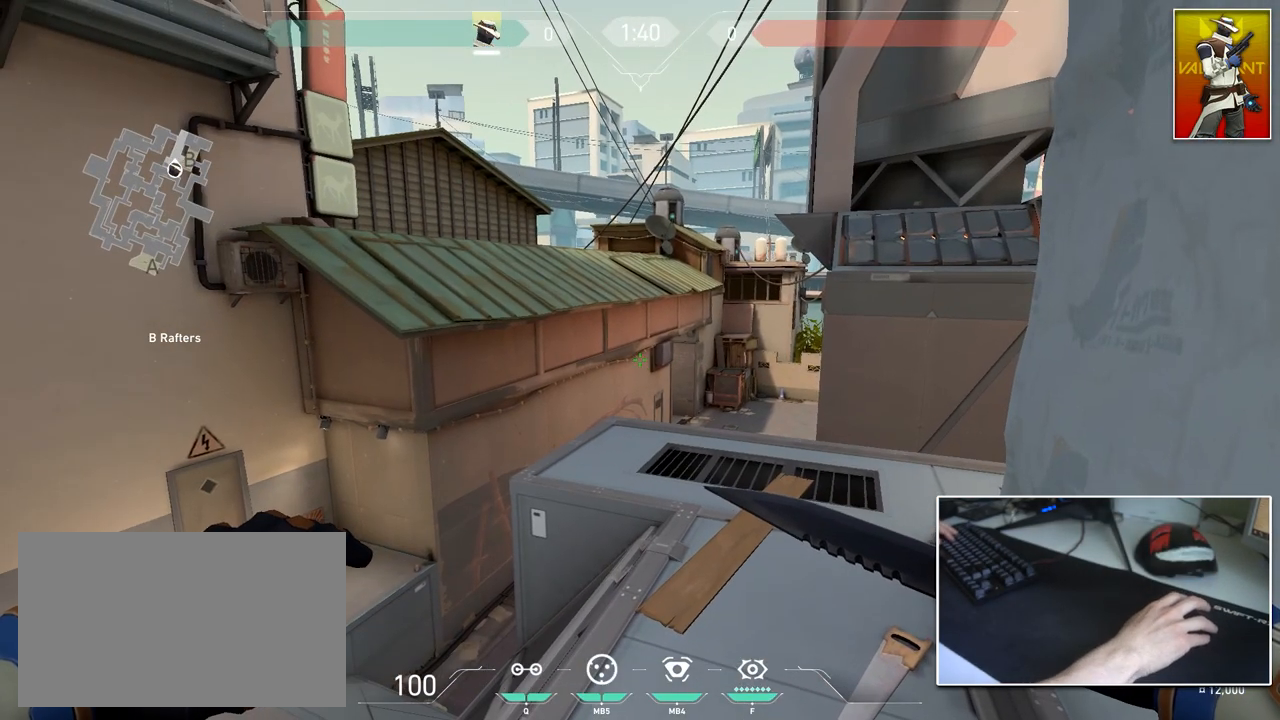
{"keys": ["shift"], "mouse": [], "mouse_move": "still", "events": []}
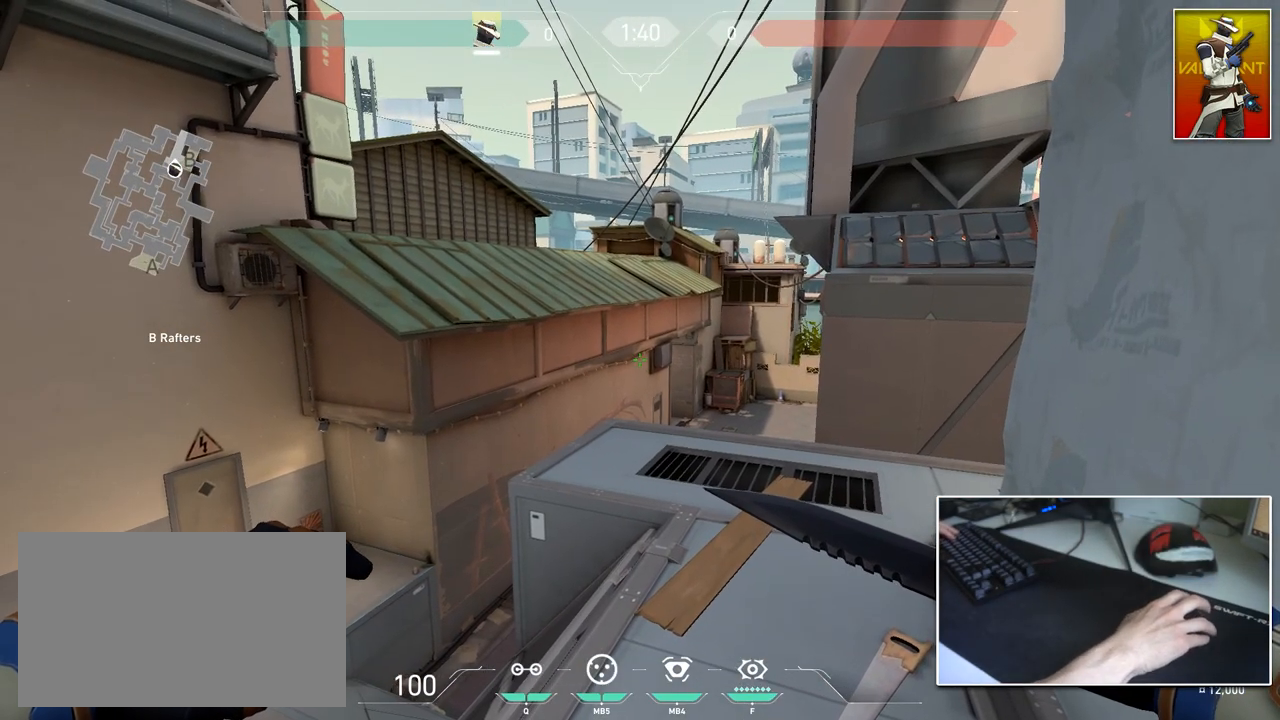
{"keys": ["d", "shift", "w"], "mouse": [], "mouse_move": "left", "events": [[67, "w", "down"], [167, "d", "down"]]}
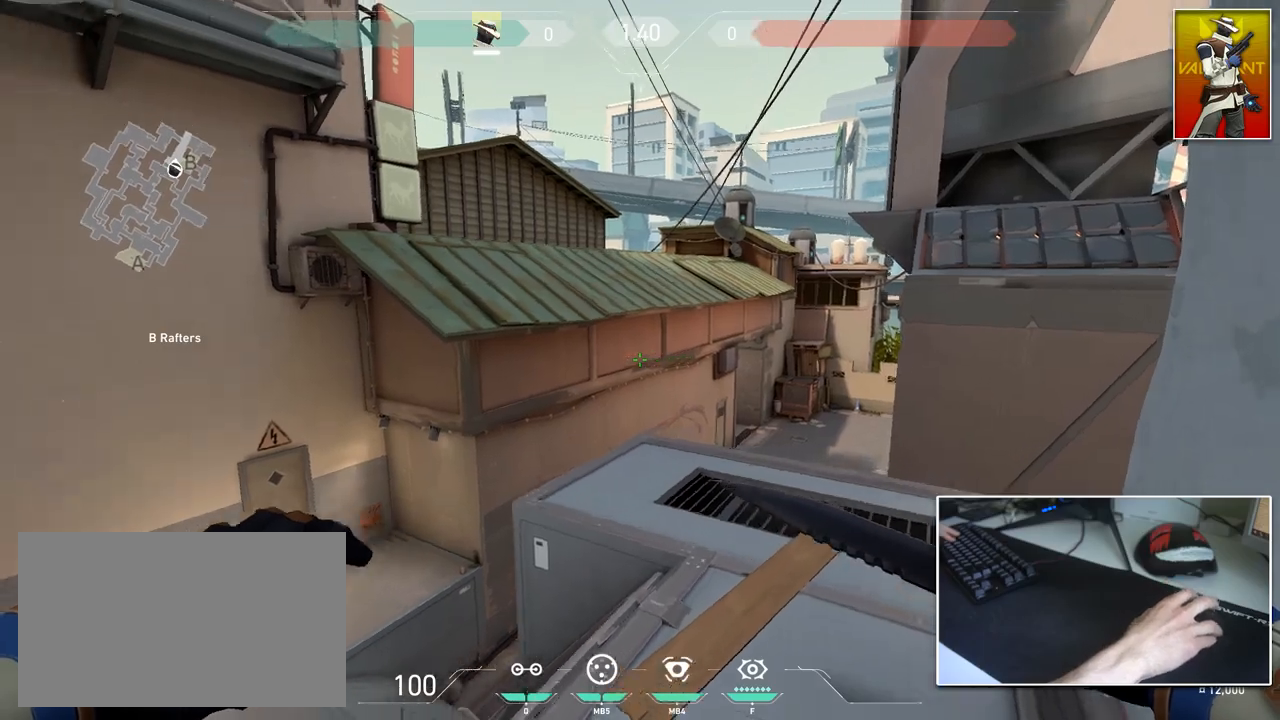
{"keys": ["d"], "mouse": [], "mouse_move": "left", "events": [[317, "ctrl", "down"], [367, "w", "up"], [500, "ctrl", "up"], [500, "shift", "up"]]}
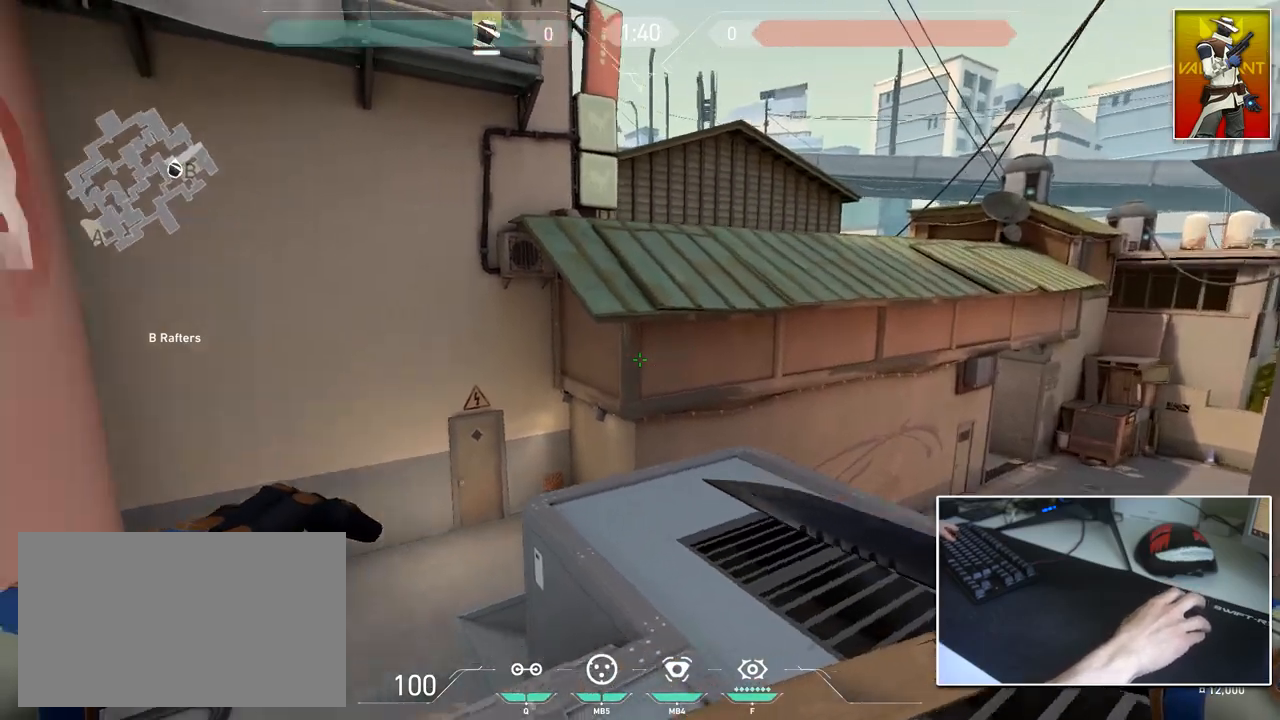
{"keys": ["a", "d", "w"], "mouse": [], "mouse_move": "right", "events": [[151, "a", "down"], [251, "d", "up"], [434, "w", "down"], [484, "d", "down"]]}
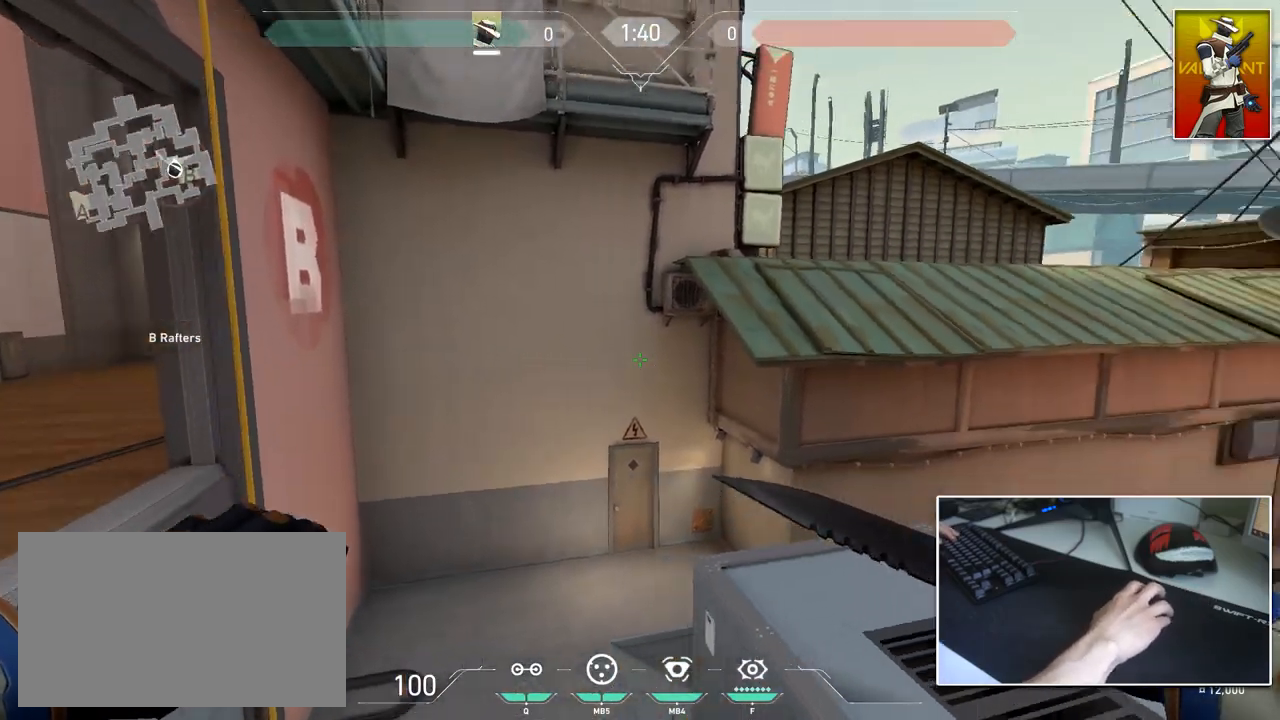
{"keys": ["d", "w"], "mouse": [], "mouse_move": "up", "events": [[17, "a", "up"], [17, "w", "up"], [400, "w", "down"]]}
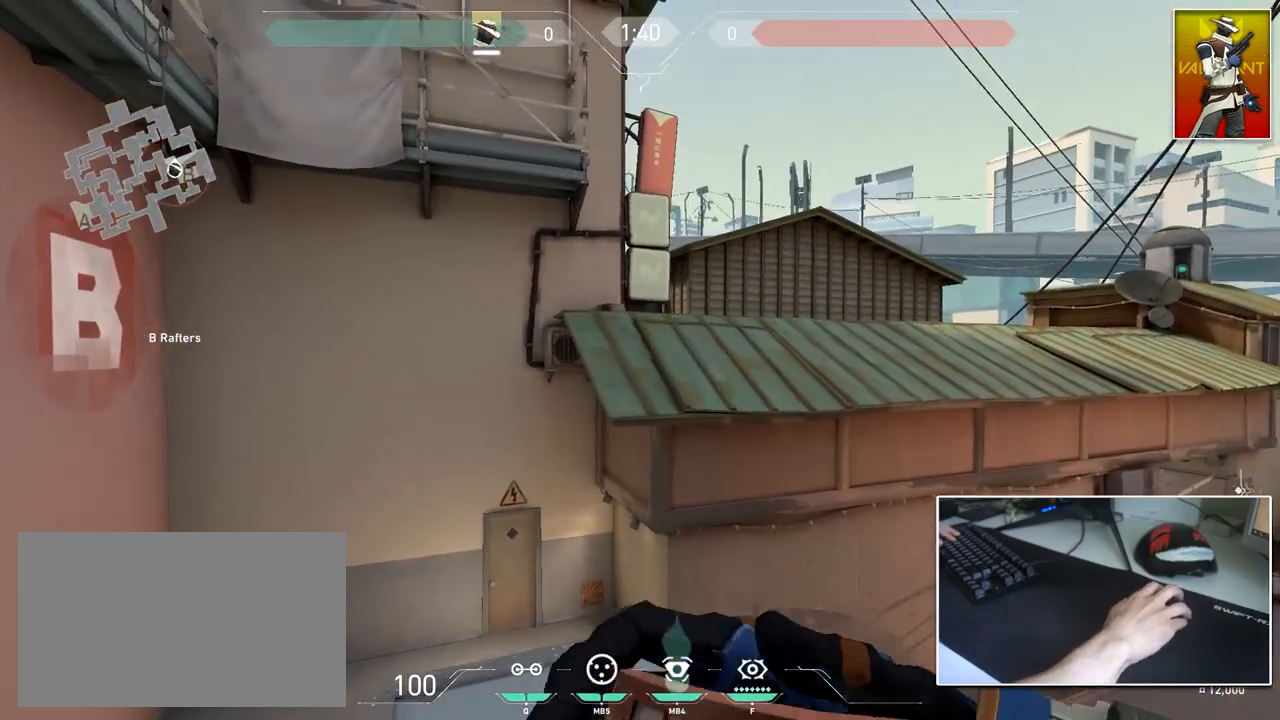
{"keys": ["shift", "w"], "mouse": [], "mouse_move": "up", "events": [[34, "w", "up"], [184, "a", "down"], [184, "d", "up"], [367, "shift", "down"], [418, "w", "down"], [468, "a", "up"]]}
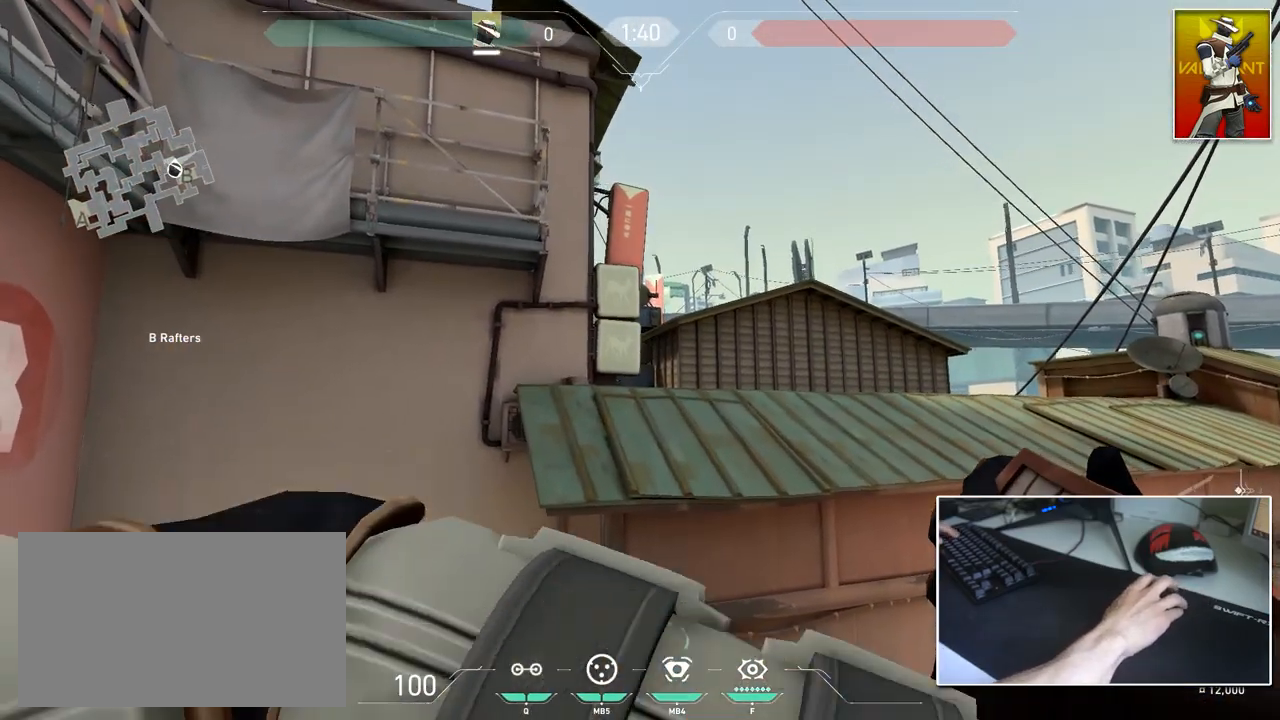
{"keys": ["a", "s"], "mouse": [], "mouse_move": "right", "events": [[50, "w", "up"], [183, "s", "down"], [200, "a", "down"], [200, "shift", "up"]]}
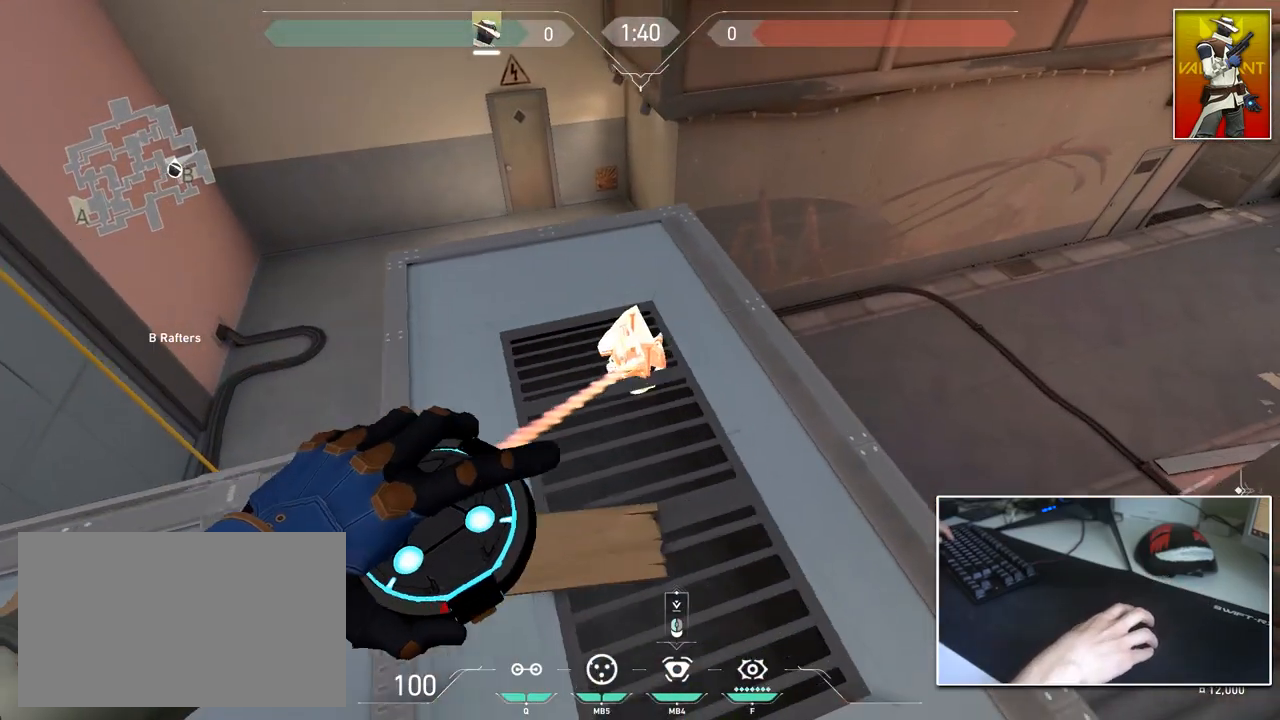
{"keys": ["d", "w"], "mouse": [], "mouse_move": "up", "events": [[17, "shift", "down"], [67, "s", "up"], [301, "w", "down"], [401, "shift", "up"], [451, "a", "up"], [501, "d", "down"]]}
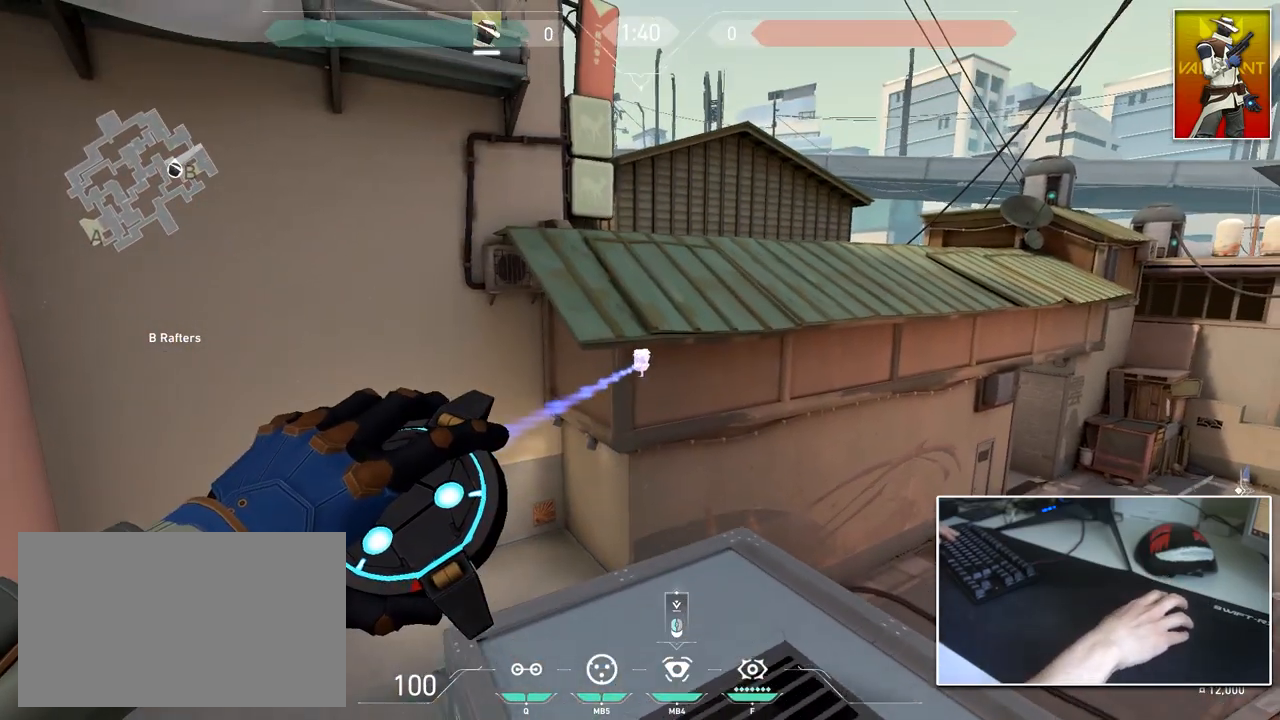
{"keys": ["a"], "mouse": [], "mouse_move": "left", "events": [[133, "w", "up"], [367, "a", "down"], [467, "d", "up"]]}
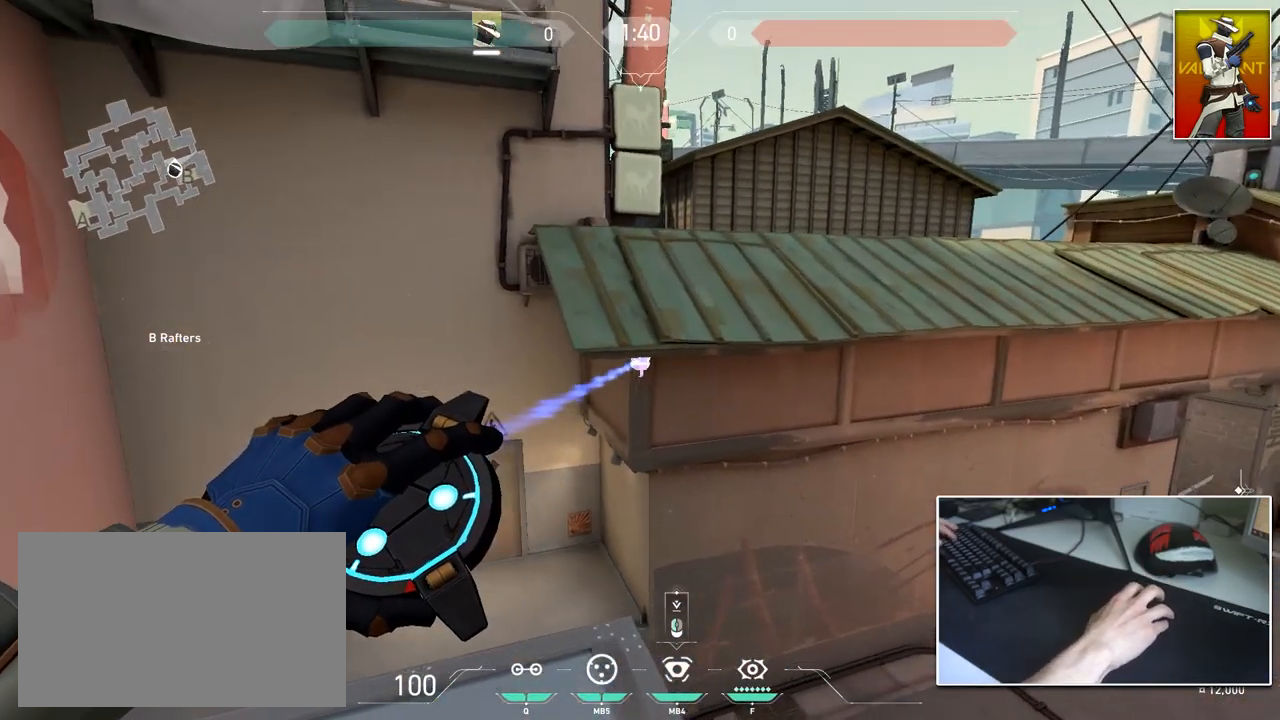
{"keys": [], "mouse": [], "mouse_move": "still", "events": [[151, "a", "up"], [151, "w", "down"], [284, "d", "down"], [384, "w", "up"], [484, "d", "up"]]}
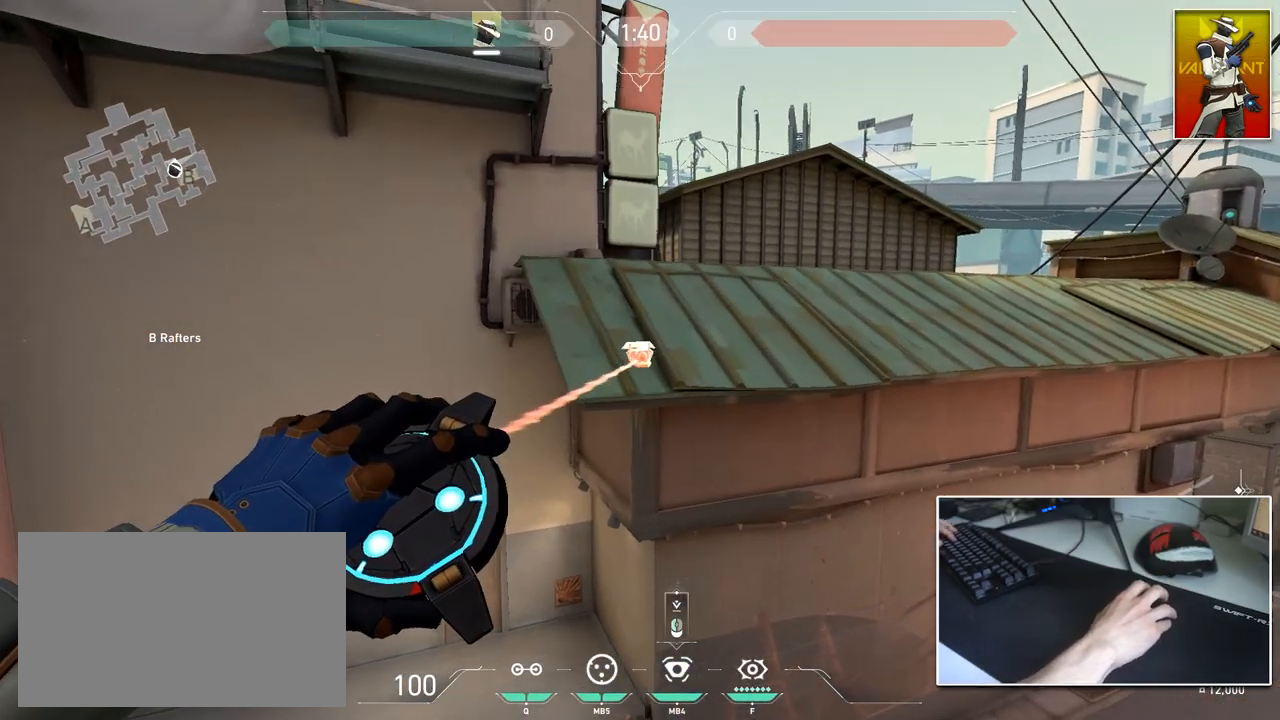
{"keys": ["ctrl"], "mouse": [], "mouse_move": "down-right", "events": [[300, "ctrl", "down"]]}
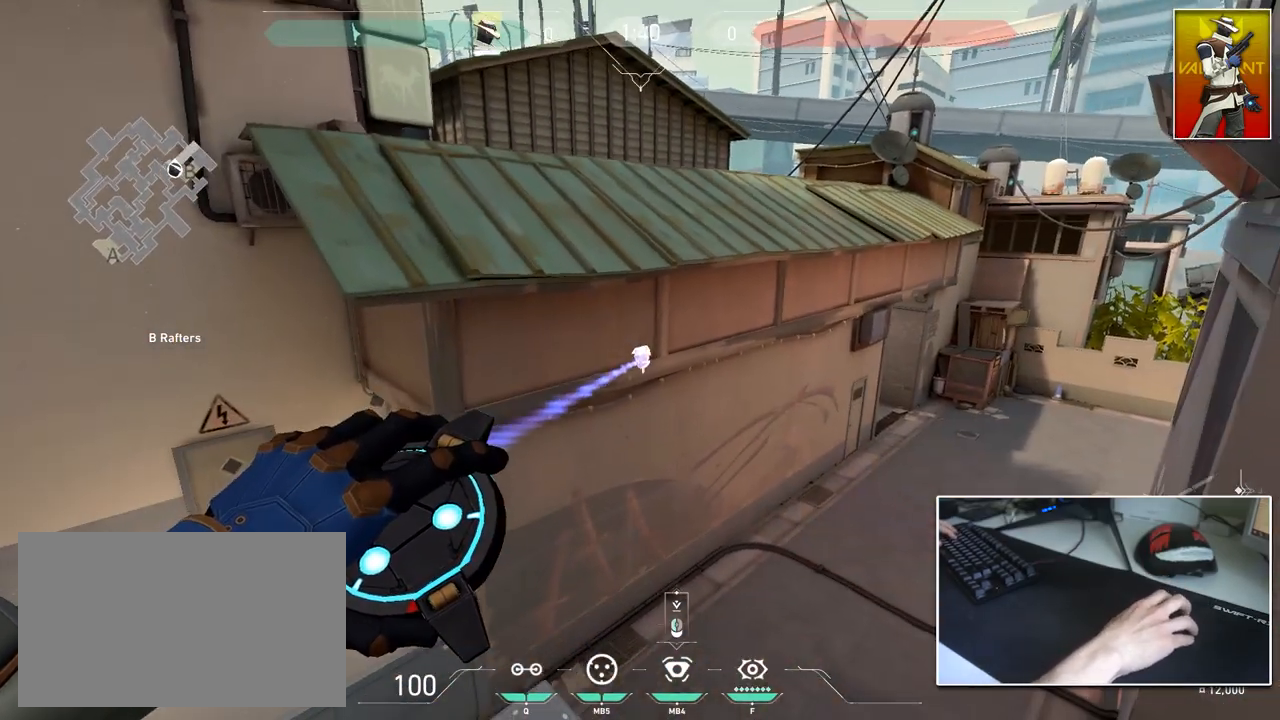
{"keys": ["s"], "mouse": [], "mouse_move": "left", "events": [[184, "ctrl", "up"], [501, "s", "down"]]}
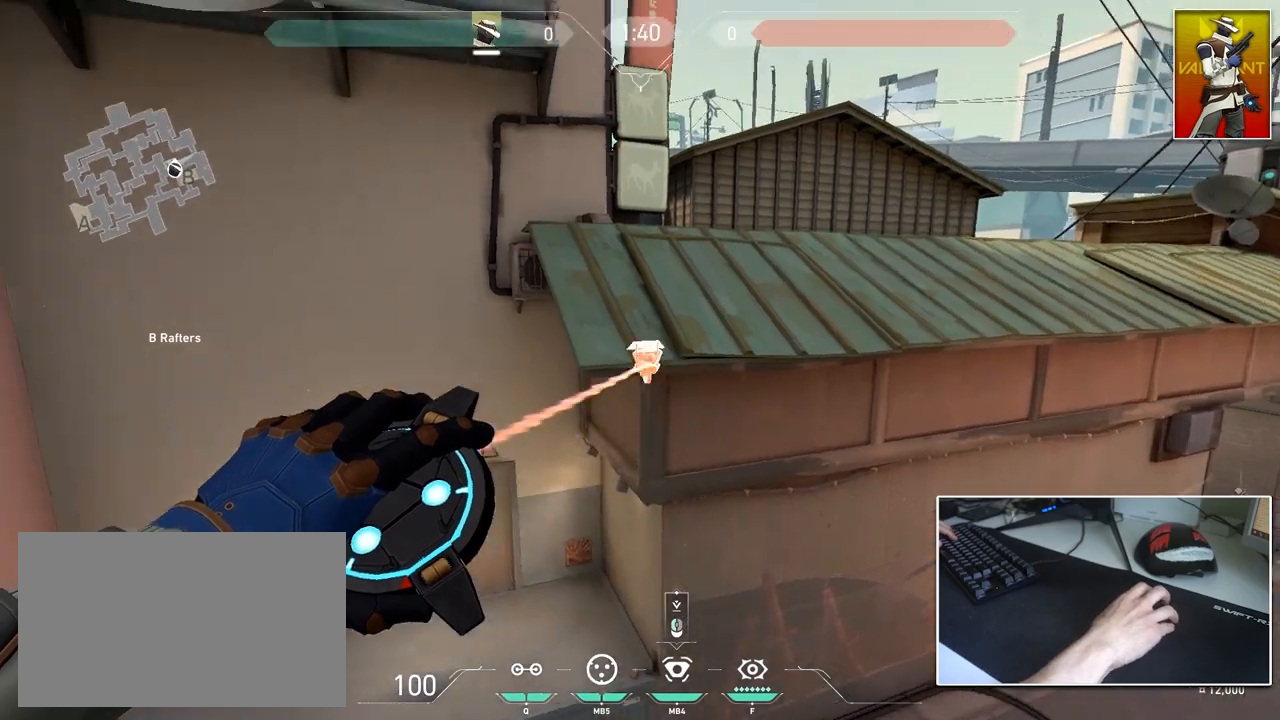
{"keys": ["a", "w"], "mouse": [], "mouse_move": "up-left", "events": [[50, "a", "down"], [200, "d", "down"], [200, "s", "up"], [250, "a", "up"], [384, "w", "down"], [434, "d", "up"], [484, "a", "down"]]}
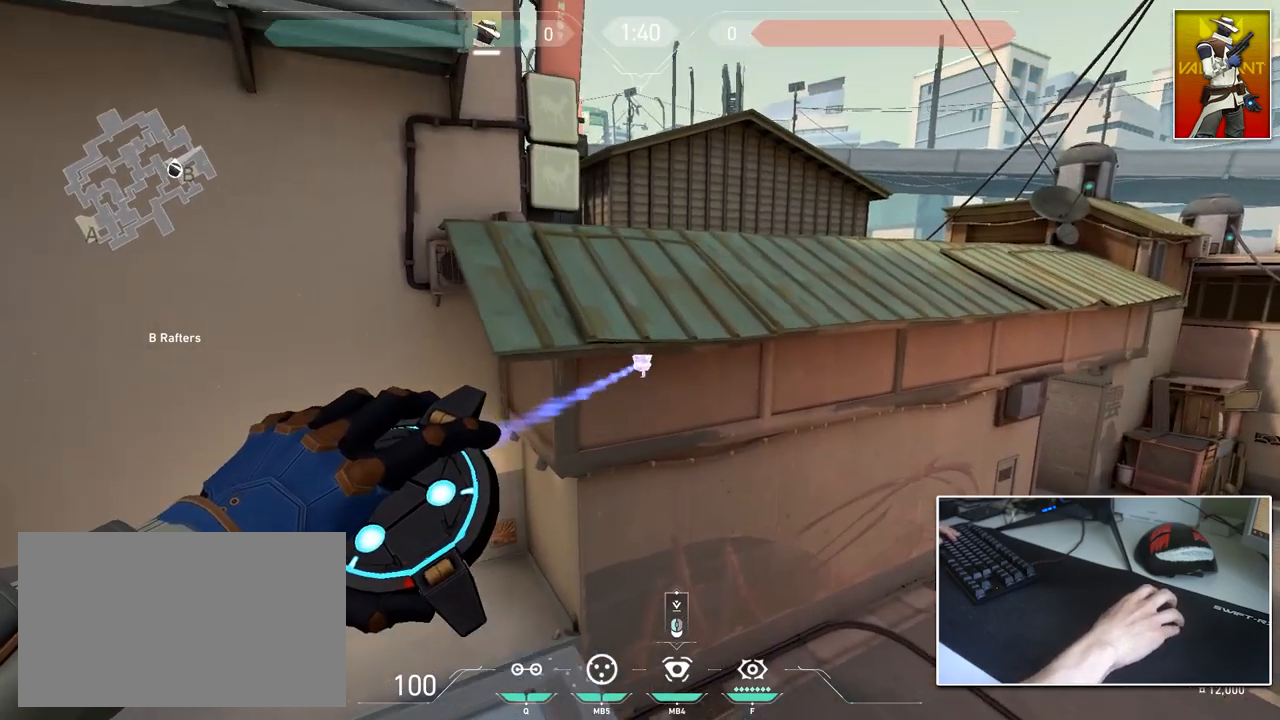
{"keys": ["d"], "mouse": [], "mouse_move": "left", "events": [[67, "w", "up"], [351, "d", "down"], [401, "a", "up"]]}
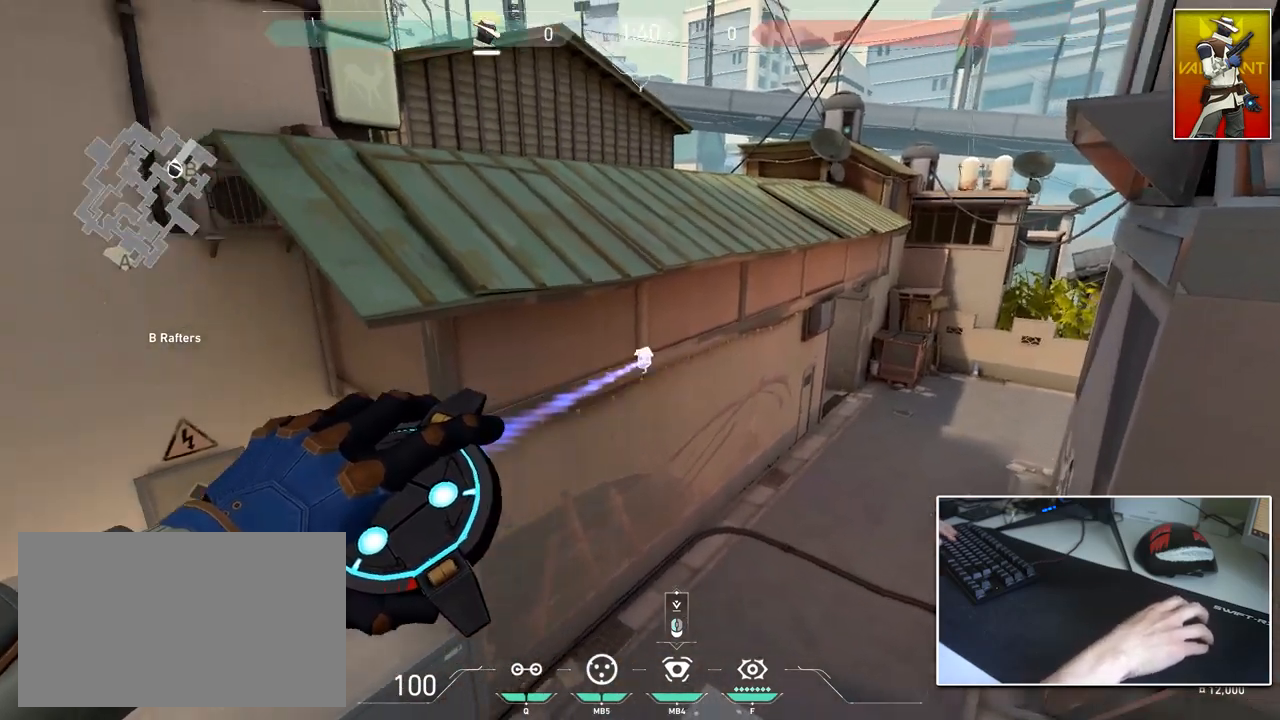
{"keys": ["caps_lock"], "mouse": [], "mouse_move": "down-left", "events": [[367, "caps_lock", "down"], [417, "d", "up"]]}
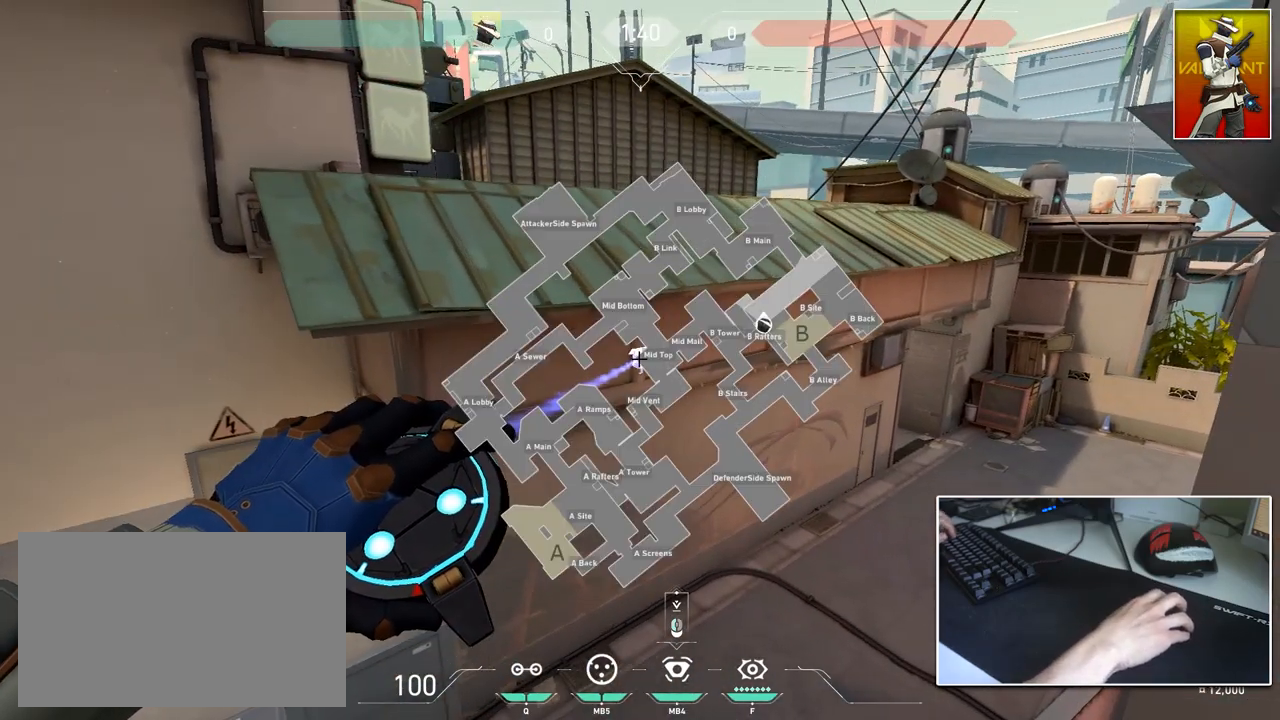
{"keys": ["a", "caps_lock"], "mouse": [], "mouse_move": "up", "events": [[50, "s", "down"], [201, "a", "down"], [384, "s", "up"]]}
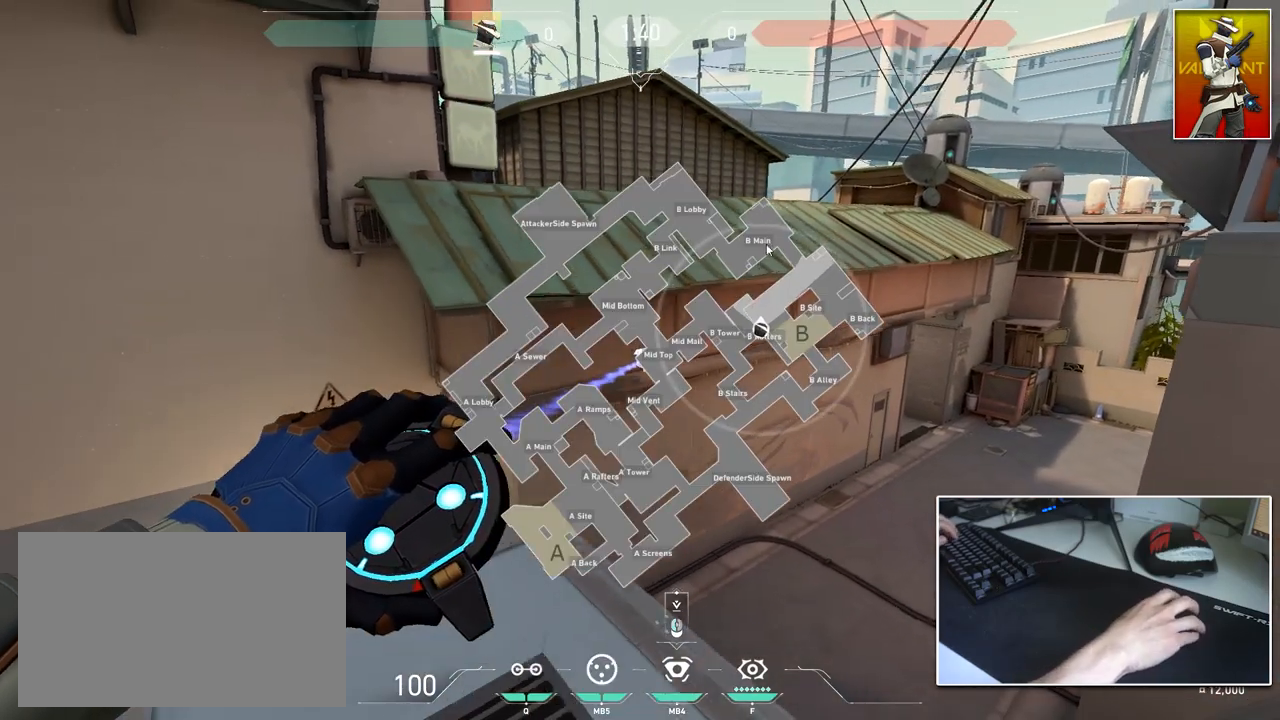
{"keys": ["a", "caps_lock", "s"], "mouse": [], "mouse_move": "up-left", "events": [[17, "a", "up"], [17, "w", "down"], [167, "d", "down"], [217, "w", "up"], [350, "s", "down"], [450, "a", "down"], [450, "d", "up"]]}
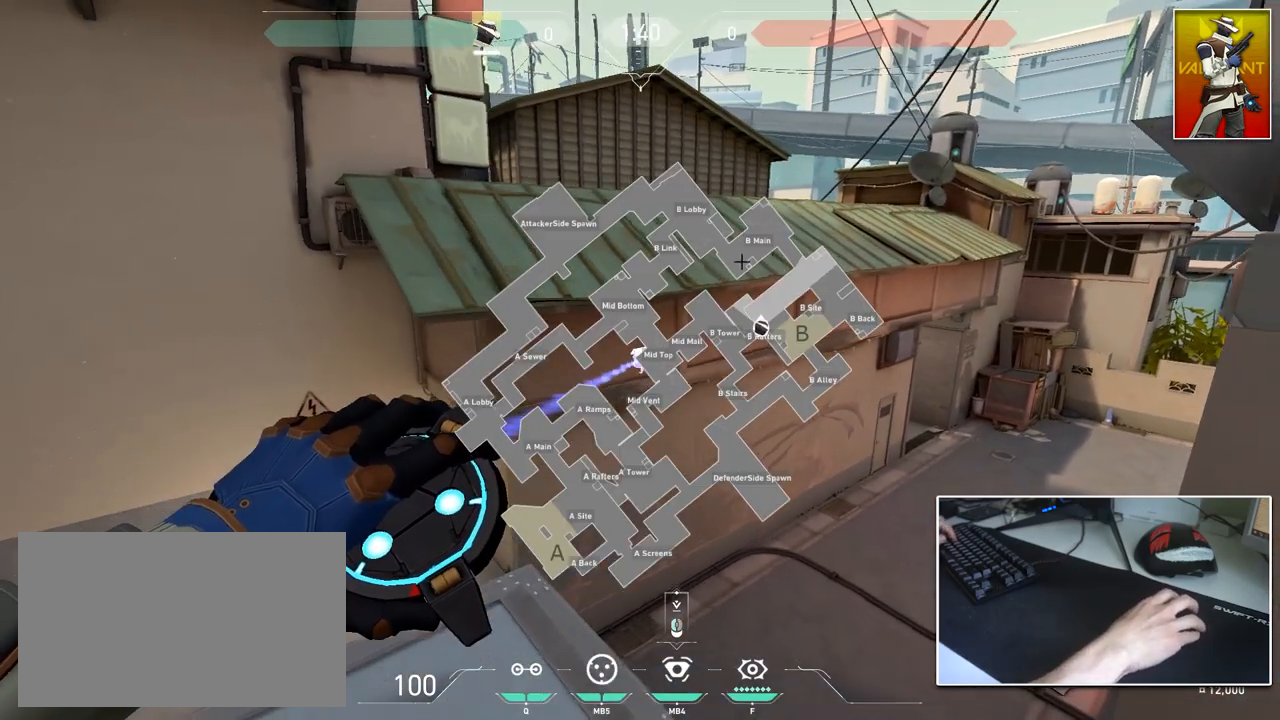
{"keys": ["a", "caps_lock", "s"], "mouse": [], "mouse_move": "left", "events": [[84, "d", "down"], [84, "s", "up"], [134, "a", "up"], [234, "w", "down"], [367, "a", "down"], [367, "d", "up"], [367, "w", "up"], [501, "s", "down"]]}
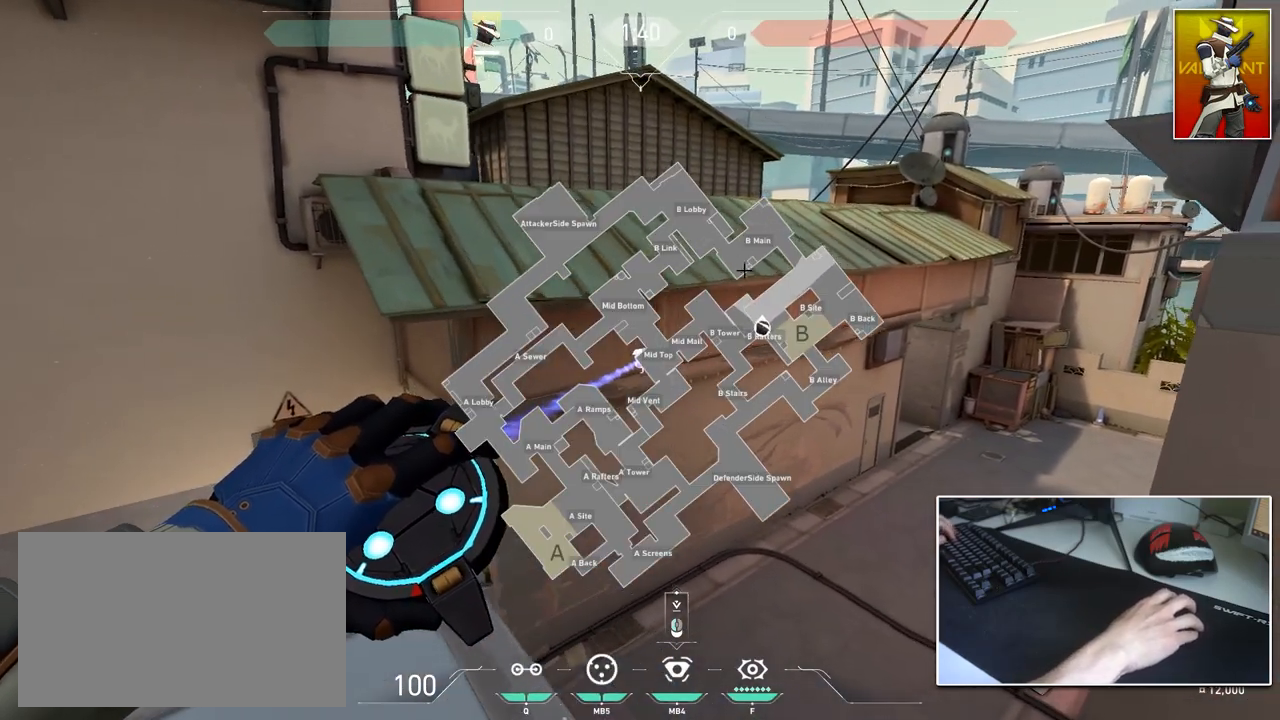
{"keys": ["a", "caps_lock", "s"], "mouse": [], "mouse_move": "left", "events": [[100, "a", "up"], [100, "d", "down"], [100, "s", "up"], [284, "a", "down"], [284, "d", "up"], [384, "s", "down"]]}
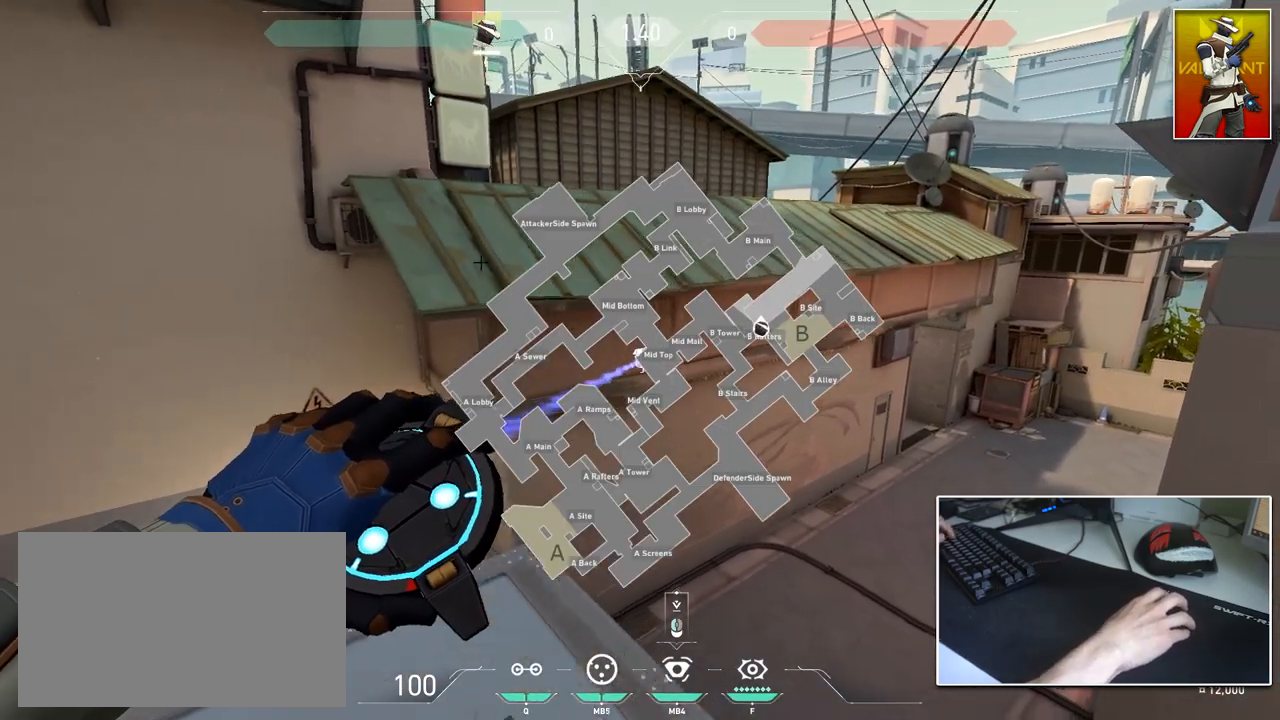
{"keys": ["d", "w"], "mouse": [], "mouse_move": "still", "events": [[67, "a", "up"], [67, "caps_lock", "up"], [301, "d", "down"], [301, "s", "up"], [484, "w", "down"]]}
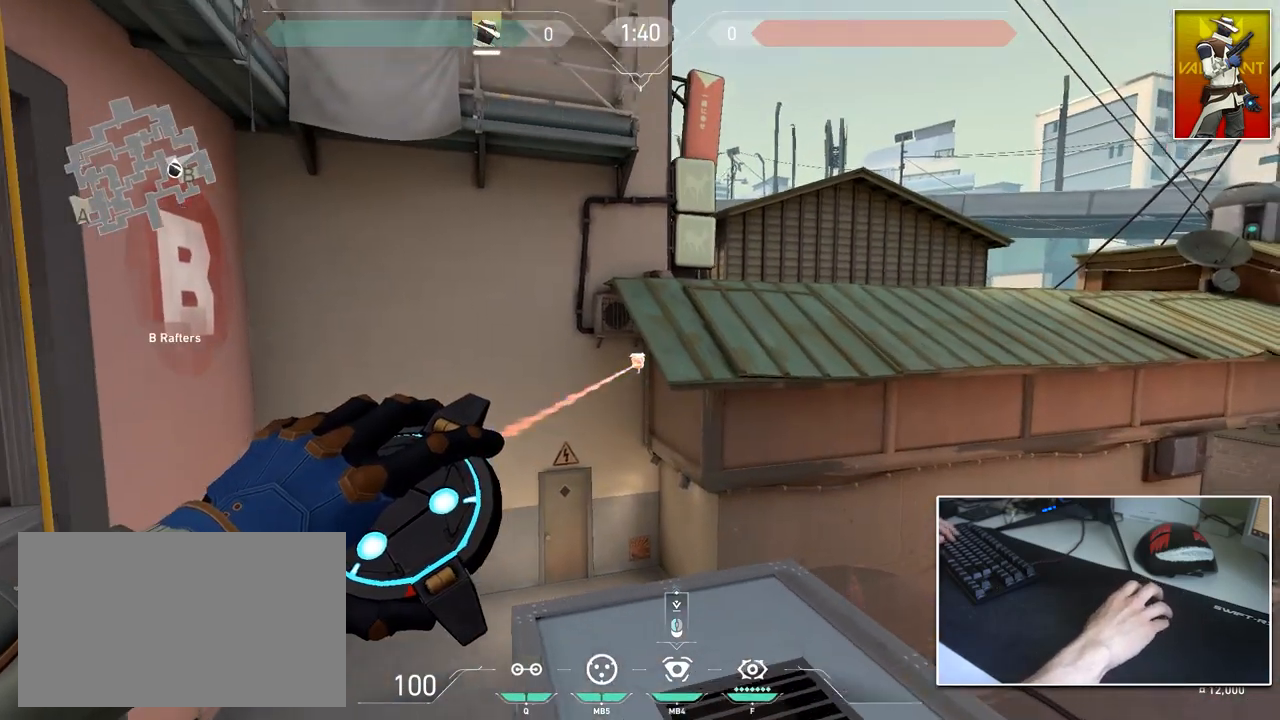
{"keys": ["d", "shift", "w"], "mouse": [], "mouse_move": "down", "events": [[234, "w", "up"], [267, "d", "up"], [267, "shift", "down"], [317, "a", "down"], [367, "a", "up"], [417, "w", "down"], [500, "d", "down"]]}
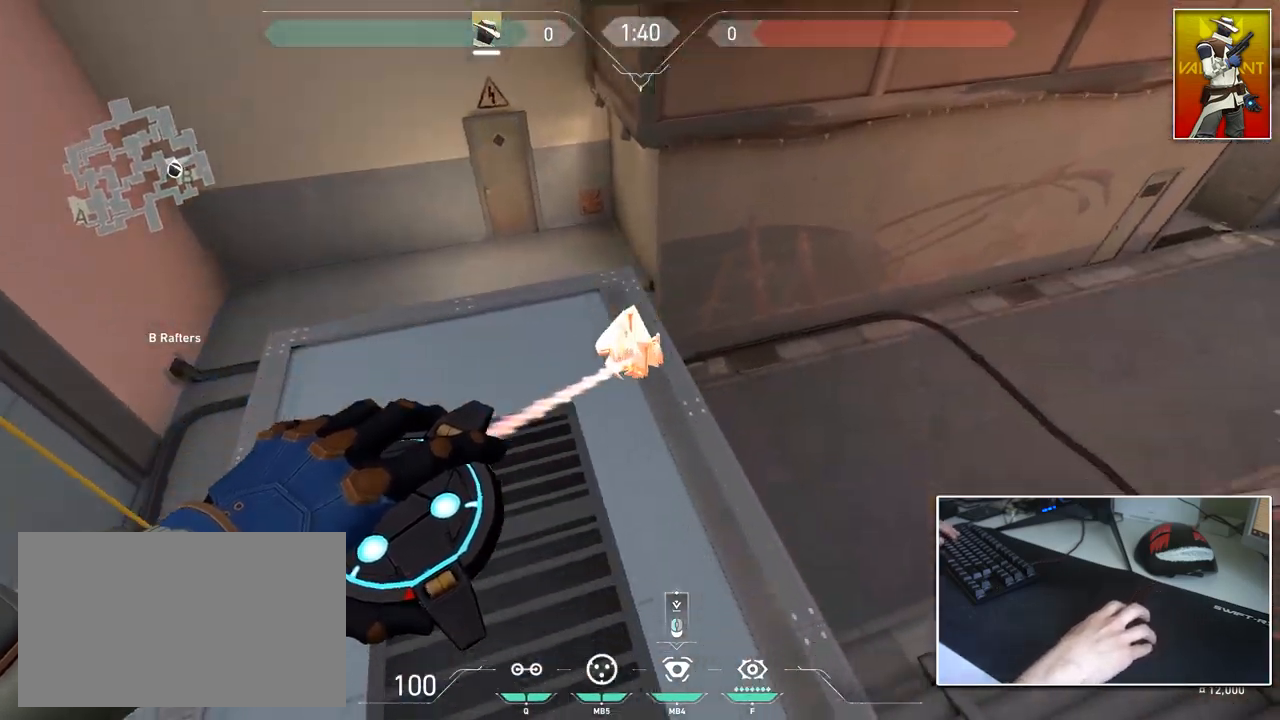
{"keys": ["a", "shift", "w"], "mouse": [], "mouse_move": "still", "events": [[101, "d", "up"], [484, "a", "down"]]}
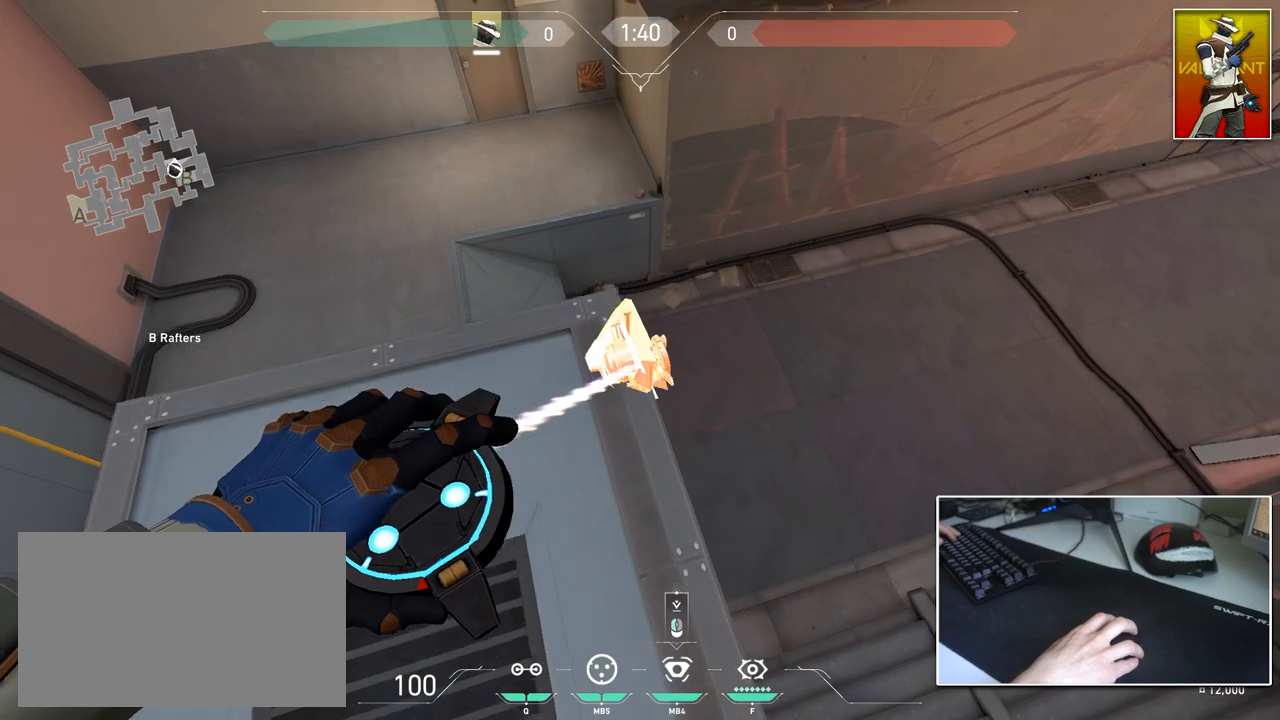
{"keys": ["shift"], "mouse": [], "mouse_move": "still", "events": [[17, "a", "up"], [350, "w", "up"]]}
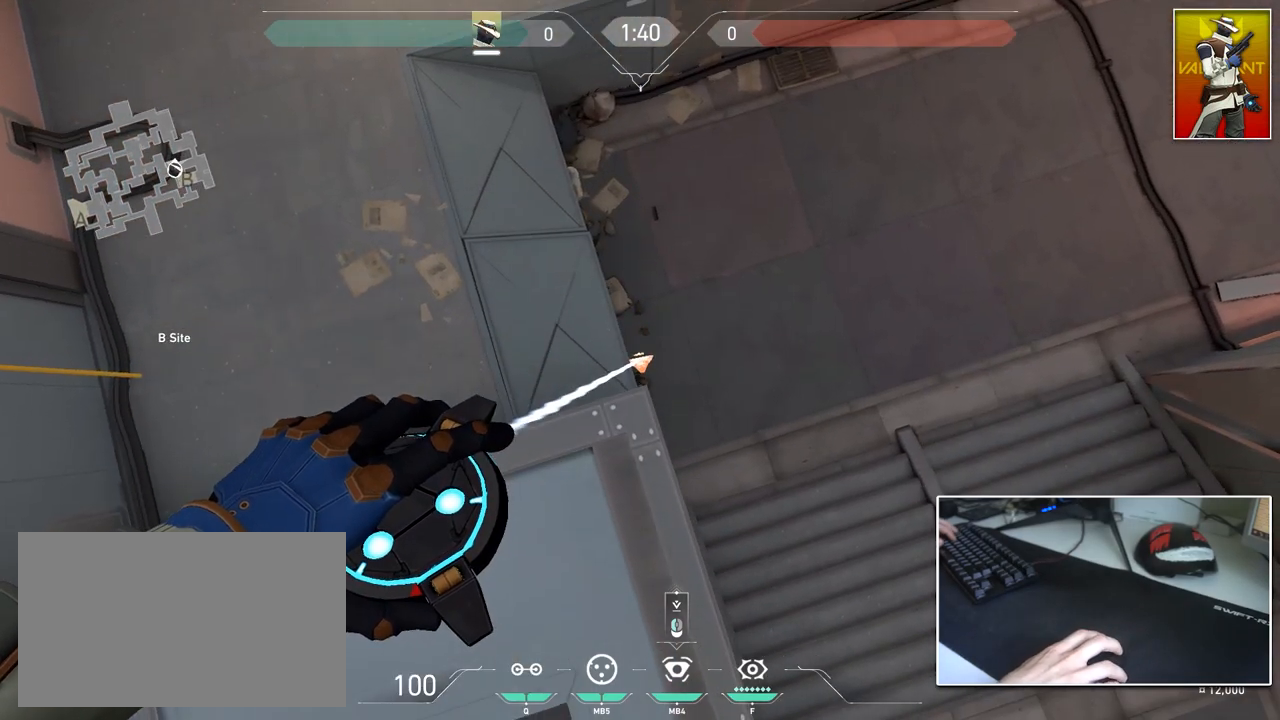
{"keys": ["shift", "w"], "mouse": [], "mouse_move": "left", "events": [[84, "d", "down"], [134, "d", "up"], [317, "w", "down"]]}
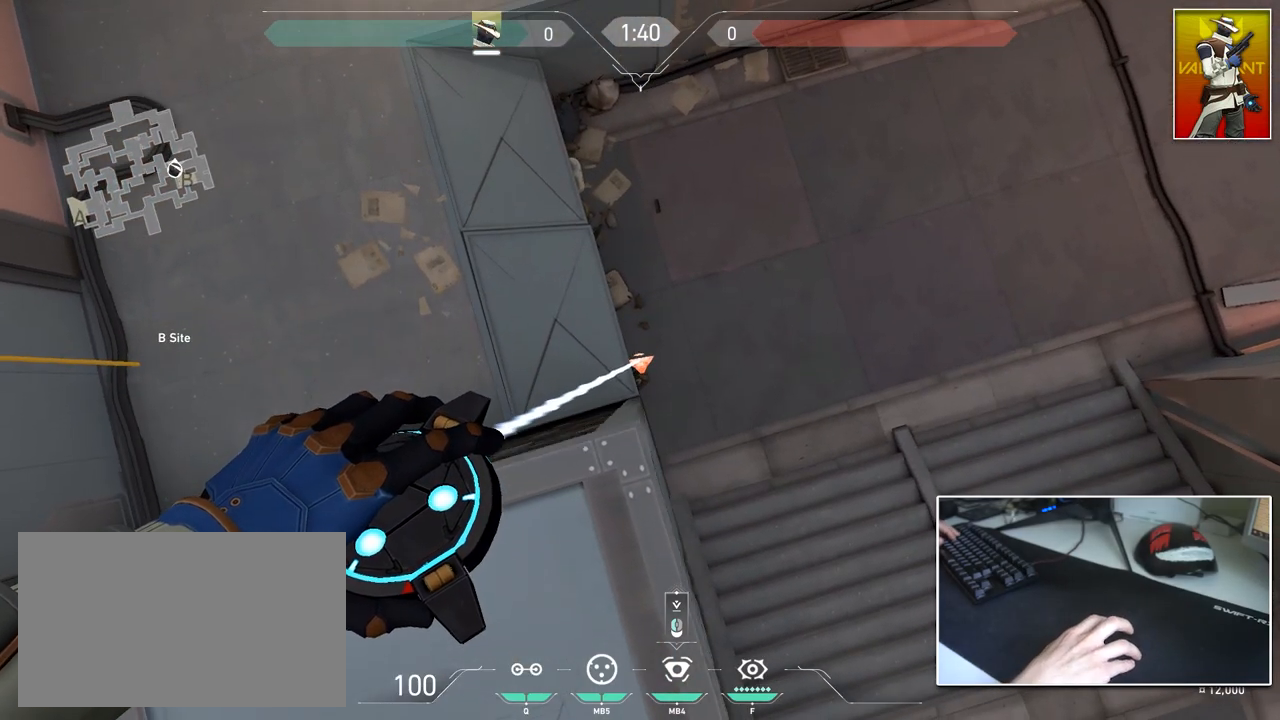
{"keys": ["shift"], "mouse": [], "mouse_move": "still", "events": [[50, "w", "up"], [200, "s", "down"], [484, "s", "up"]]}